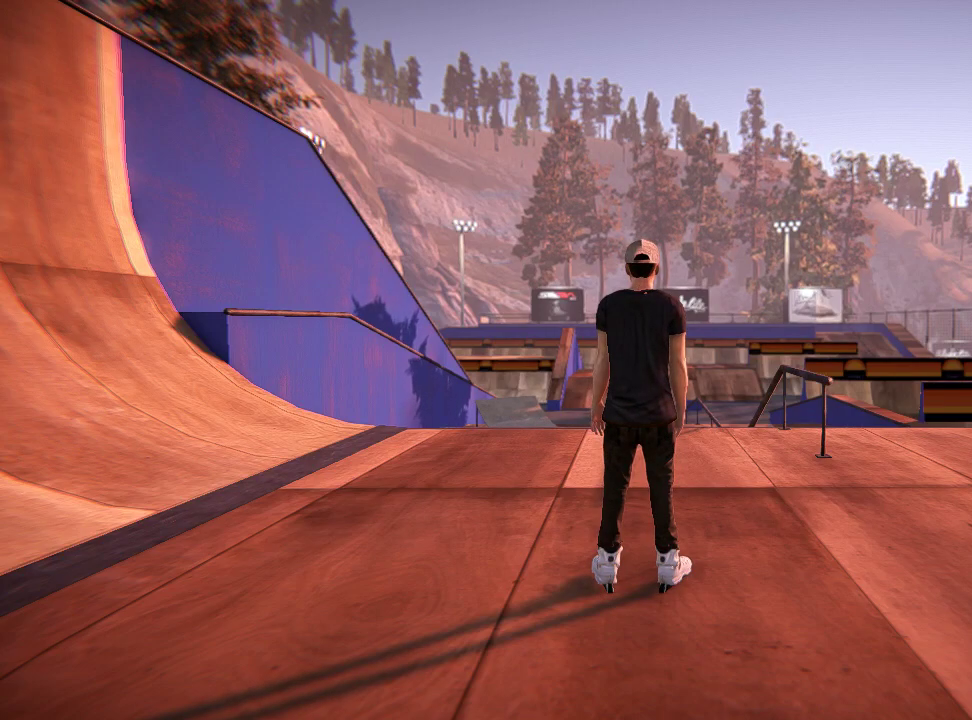
Gameplay with a controller (Xbox layout); each line is a JSON object with the inputs held at the frame after it (dt_ms = milliseconds from this image to that frame). "events" lists button and stick changes between this image and that frame as [ms after this image, input, new state], when the widget could be followed in between. Not read: L3 R3.
{"dt_ms": 500, "buttons": [], "left_stick": "center", "right_stick": "center", "events": []}
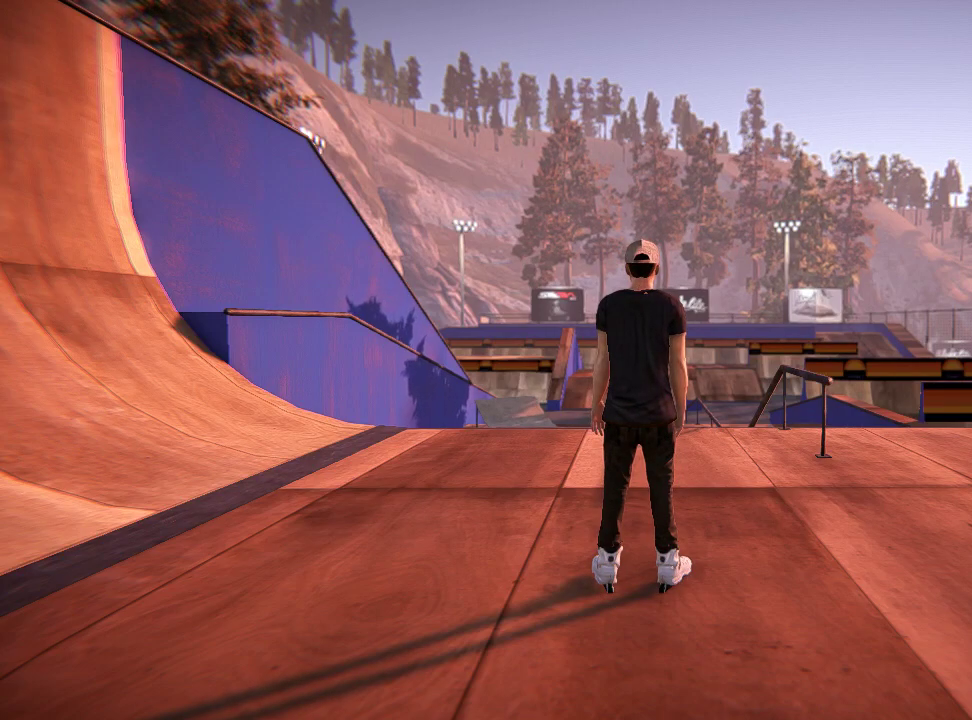
{"dt_ms": 701, "buttons": ["A"], "left_stick": "center", "right_stick": "center", "events": [[684, "A", "down"]]}
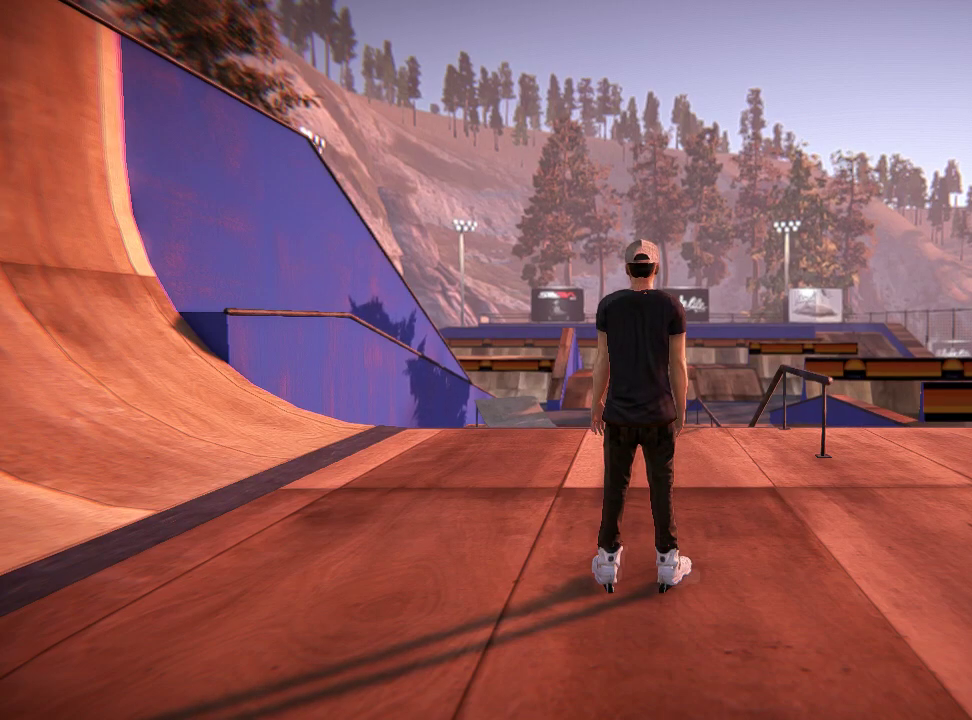
{"dt_ms": 501, "buttons": ["A"], "left_stick": "left", "right_stick": "center", "events": [[284, "left_stick", "left"], [350, "A", "up"], [451, "A", "down"]]}
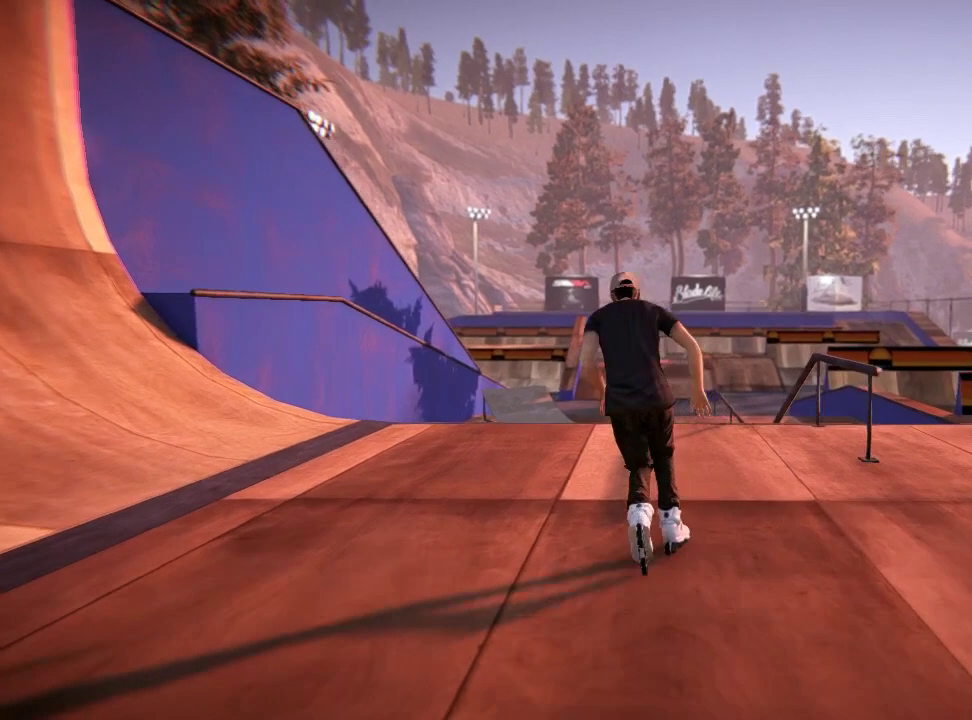
{"dt_ms": 500, "buttons": ["A"], "left_stick": "center", "right_stick": "center", "events": [[50, "A", "up"], [83, "left_stick", "center"], [116, "A", "down"], [200, "A", "up"], [283, "A", "down"]]}
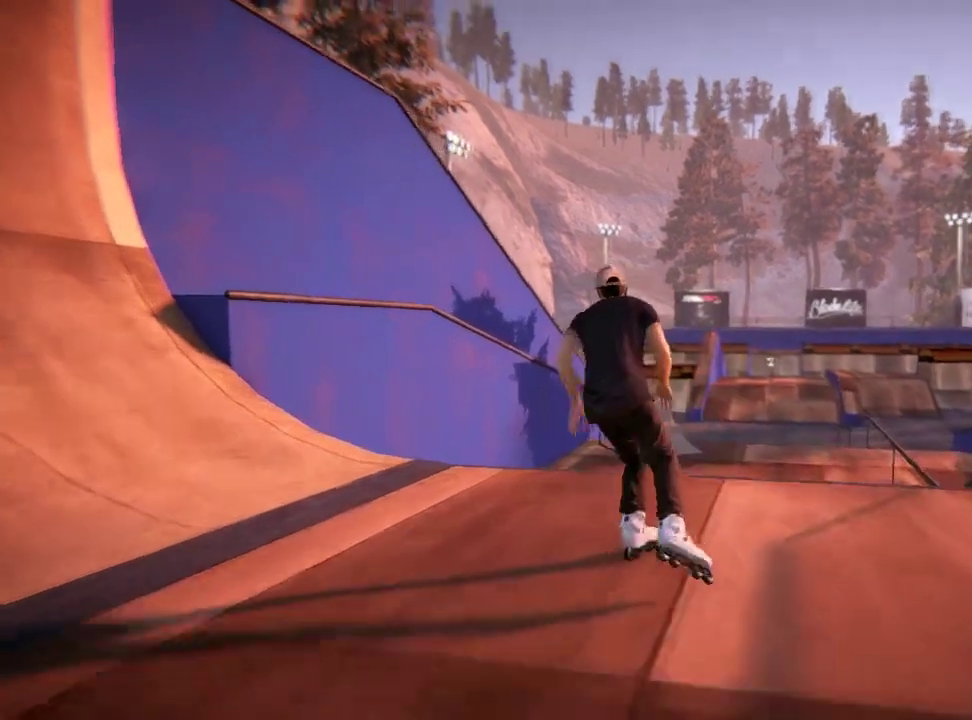
{"dt_ms": 501, "buttons": [], "left_stick": "right", "right_stick": "center", "events": [[50, "A", "up"], [434, "left_stick", "right"]]}
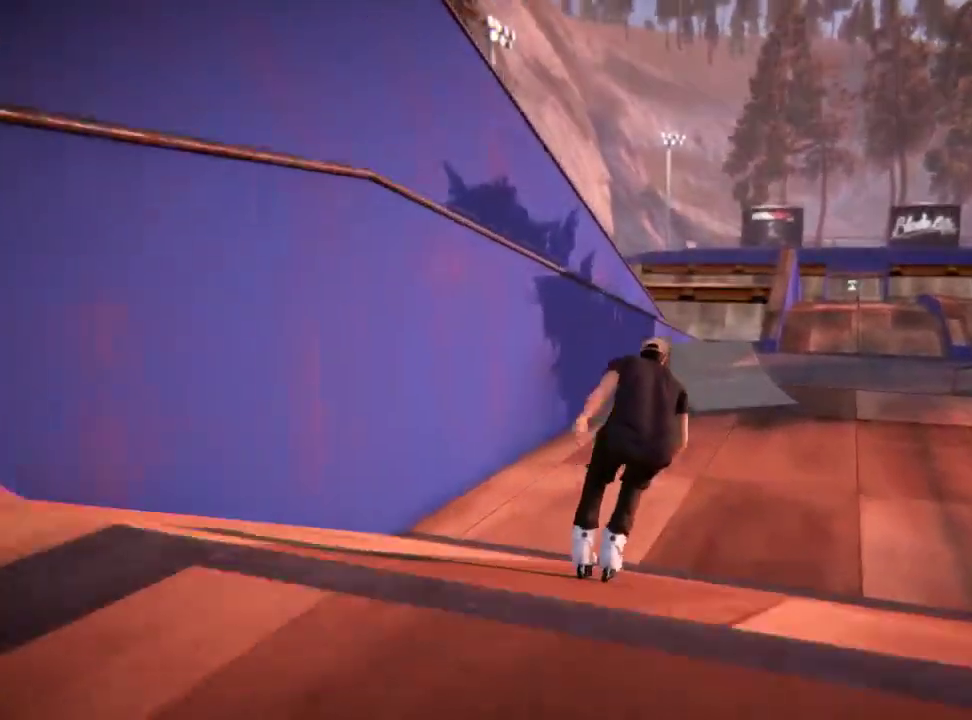
{"dt_ms": 500, "buttons": ["L2", "R2"], "left_stick": "center", "right_stick": "center", "events": [[133, "left_stick", "center"], [350, "L2", "down"], [350, "R2", "down"]]}
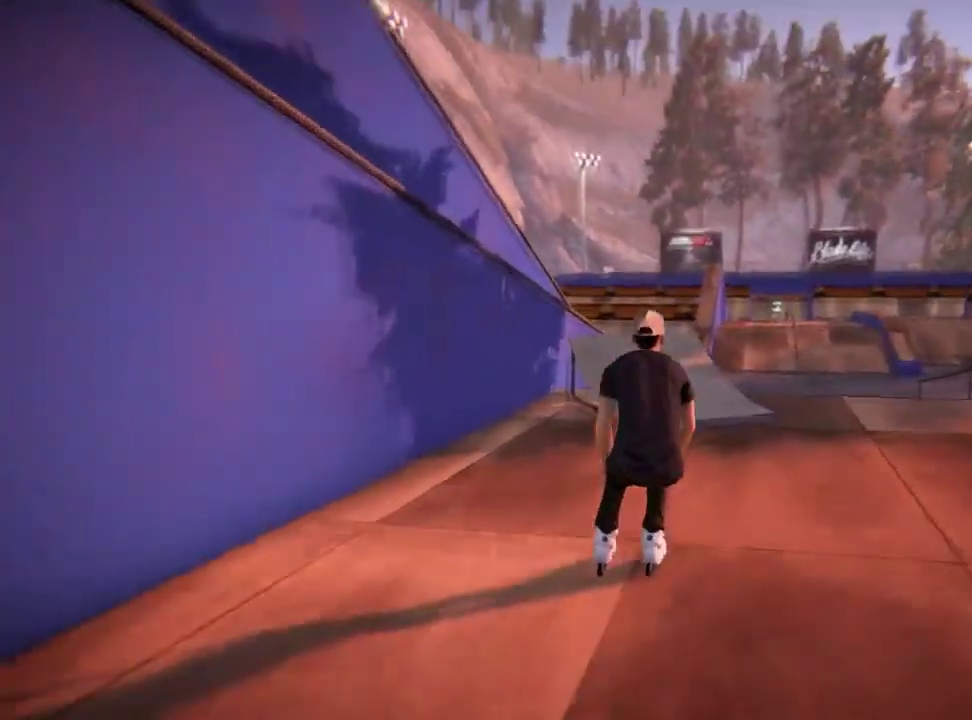
{"dt_ms": 501, "buttons": ["L2", "R2"], "left_stick": "right", "right_stick": "center", "events": [[484, "left_stick", "right"]]}
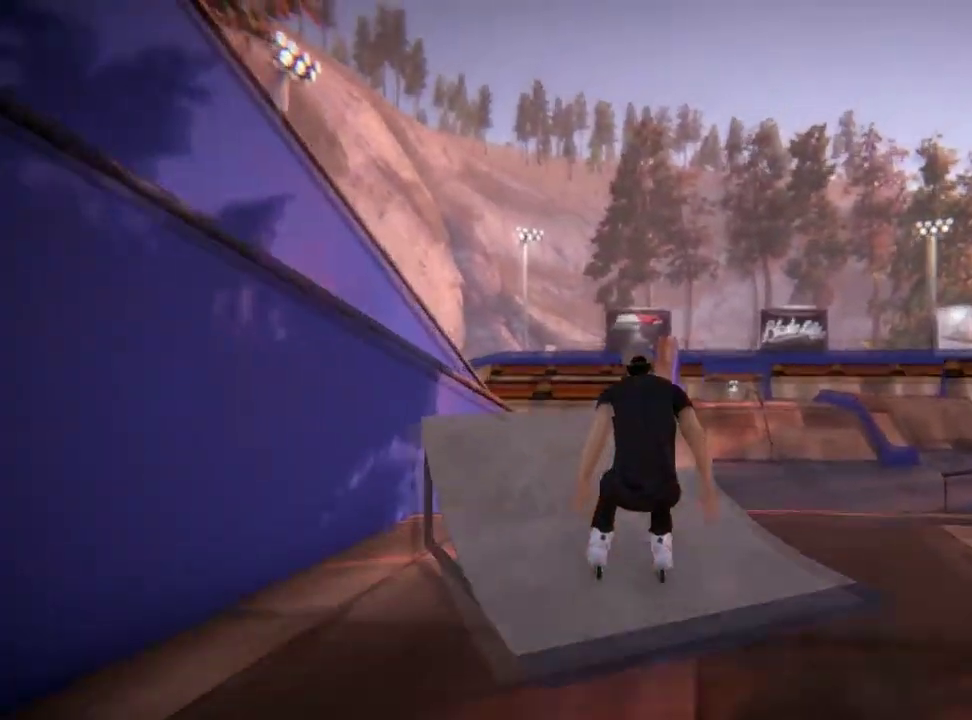
{"dt_ms": 300, "buttons": ["L2"], "left_stick": "right", "right_stick": "right", "events": [[33, "left_stick", "center"], [150, "R2", "up"], [166, "right_stick", "right"], [217, "left_stick", "right"]]}
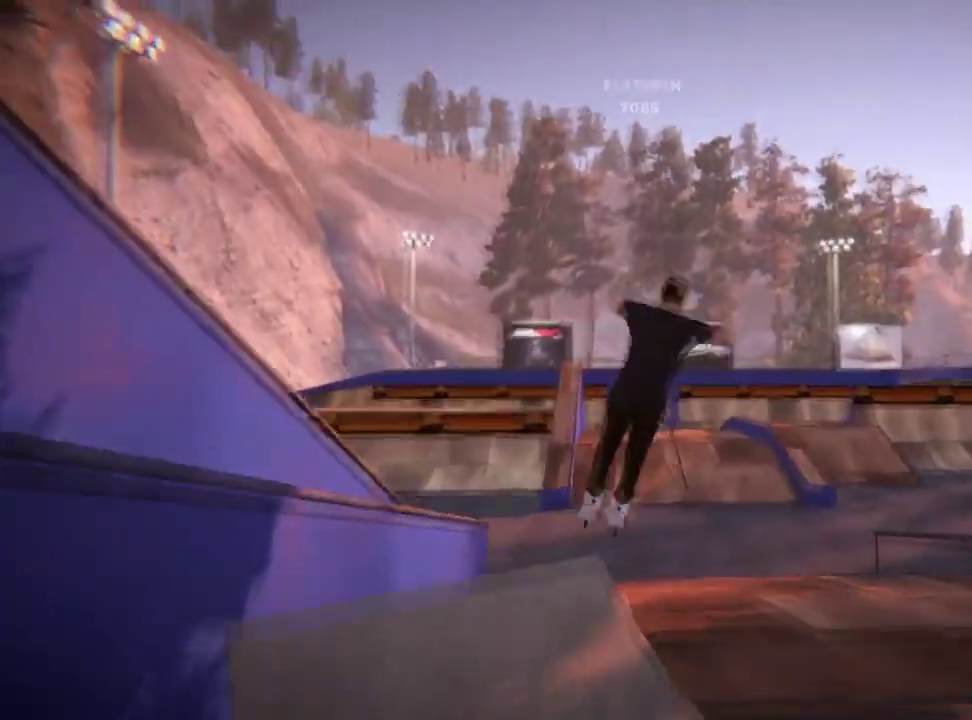
{"dt_ms": 400, "buttons": ["L2"], "left_stick": "right", "right_stick": "right", "events": []}
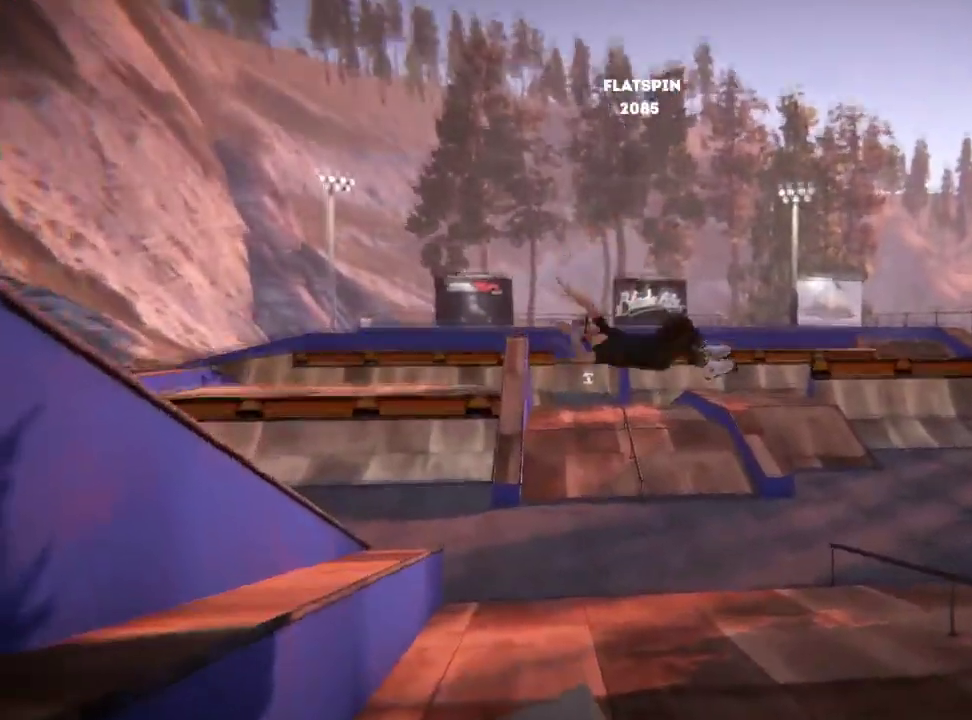
{"dt_ms": 501, "buttons": [], "left_stick": "center", "right_stick": "center", "events": [[150, "L2", "up"], [267, "right_stick", "center"], [401, "left_stick", "center"]]}
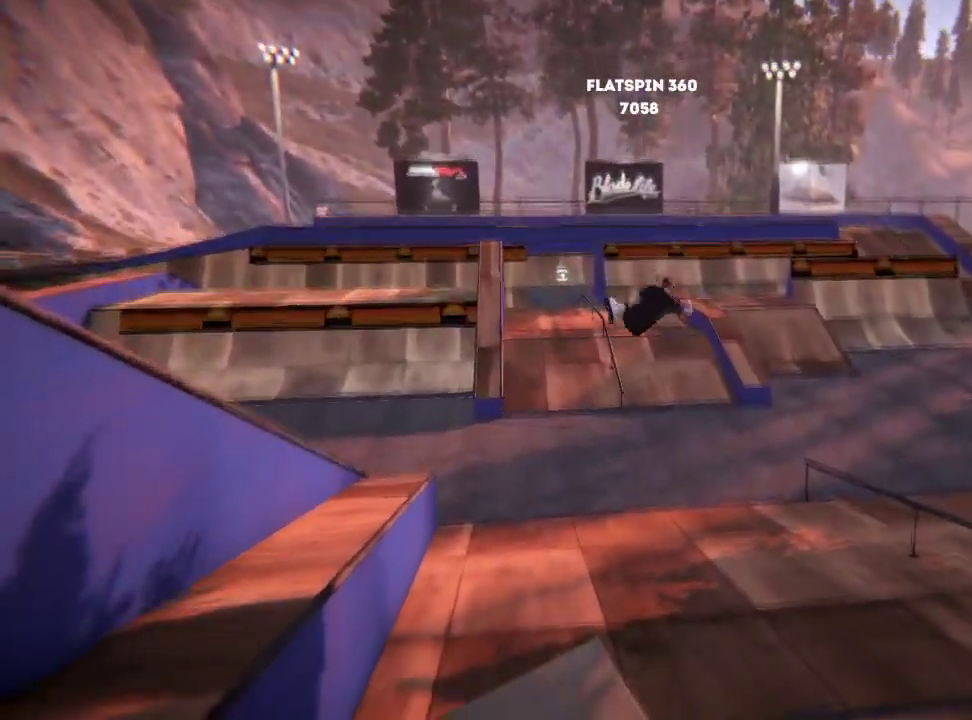
{"dt_ms": 500, "buttons": [], "left_stick": "center", "right_stick": "center", "events": []}
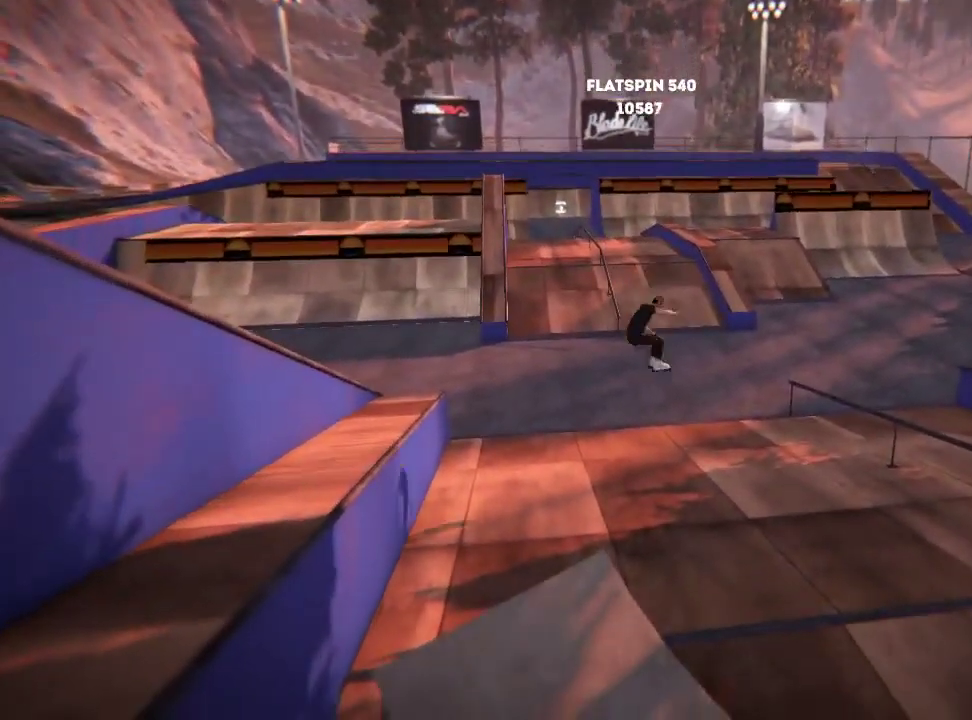
{"dt_ms": 501, "buttons": [], "left_stick": "center", "right_stick": "center", "events": []}
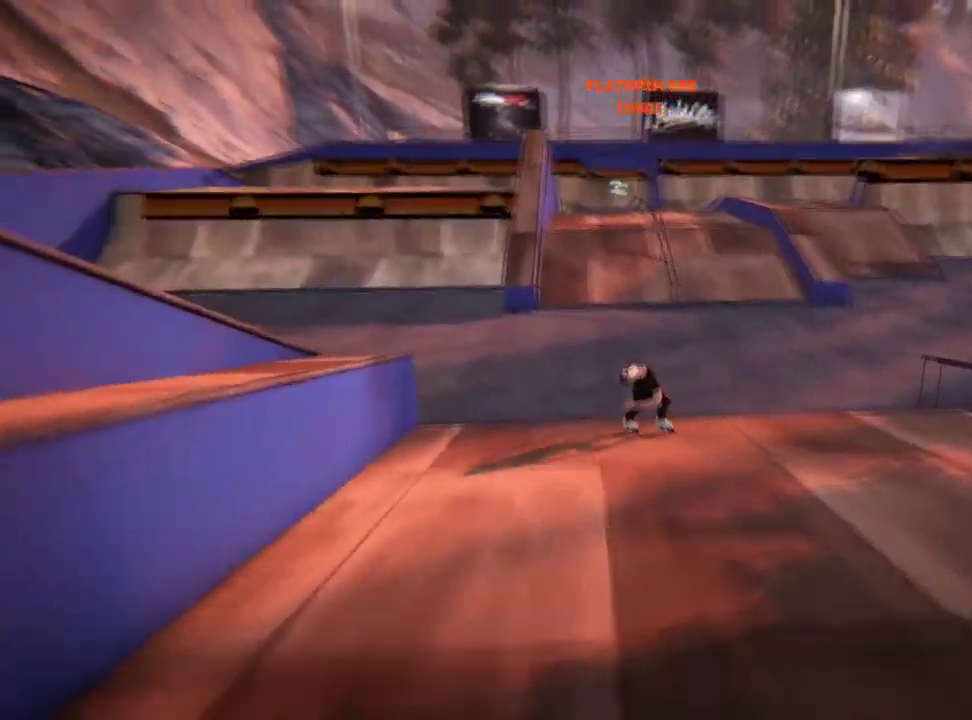
{"dt_ms": 500, "buttons": [], "left_stick": "right", "right_stick": "center", "events": [[200, "left_stick", "right"]]}
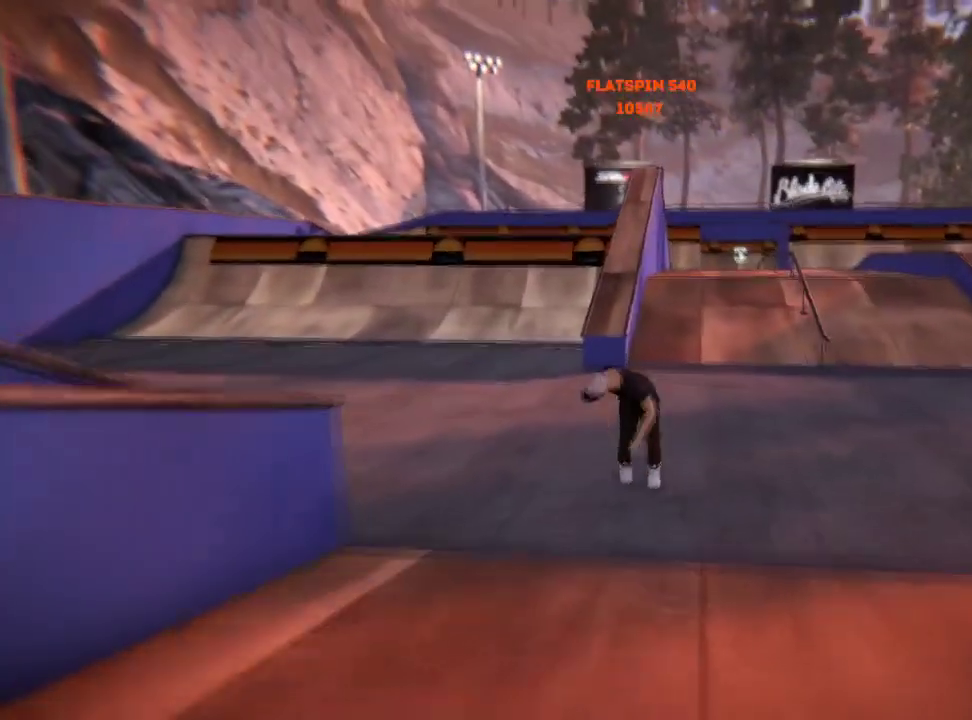
{"dt_ms": 701, "buttons": ["L2"], "left_stick": "center", "right_stick": "center", "events": [[267, "left_stick", "center"], [601, "L2", "down"]]}
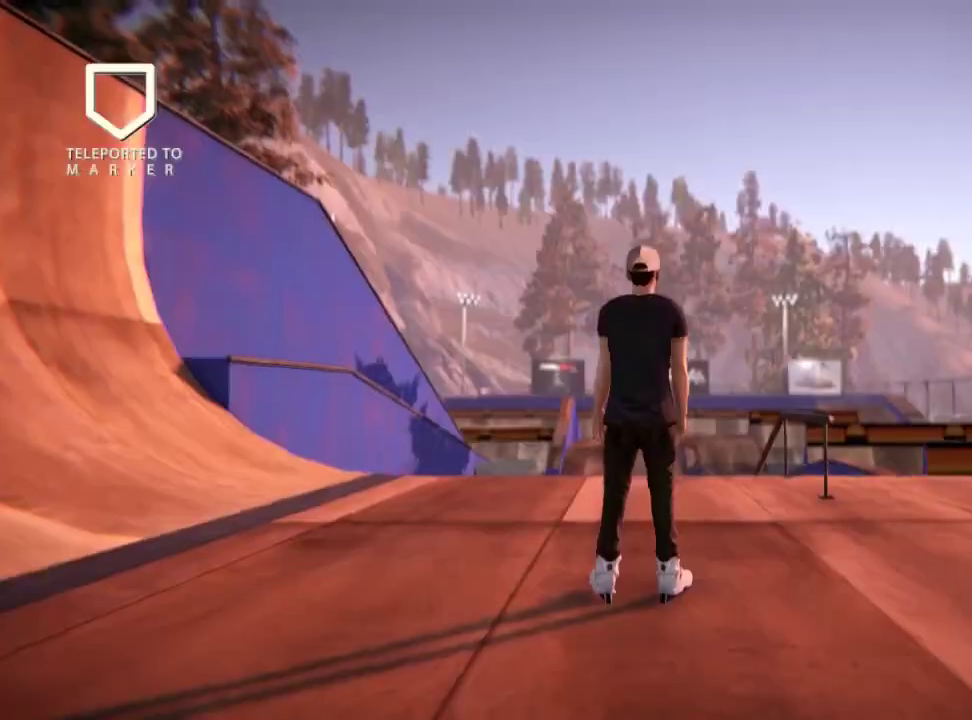
{"dt_ms": 400, "buttons": [], "left_stick": "center", "right_stick": "center", "events": [[200, "L2", "up"]]}
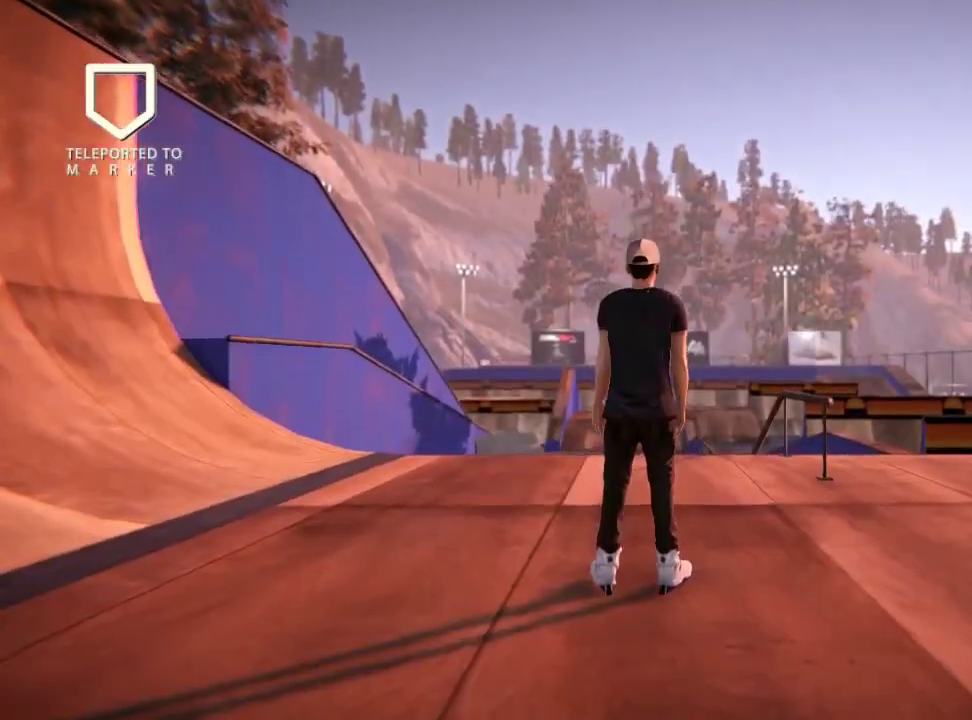
{"dt_ms": 601, "buttons": [], "left_stick": "center", "right_stick": "center", "events": []}
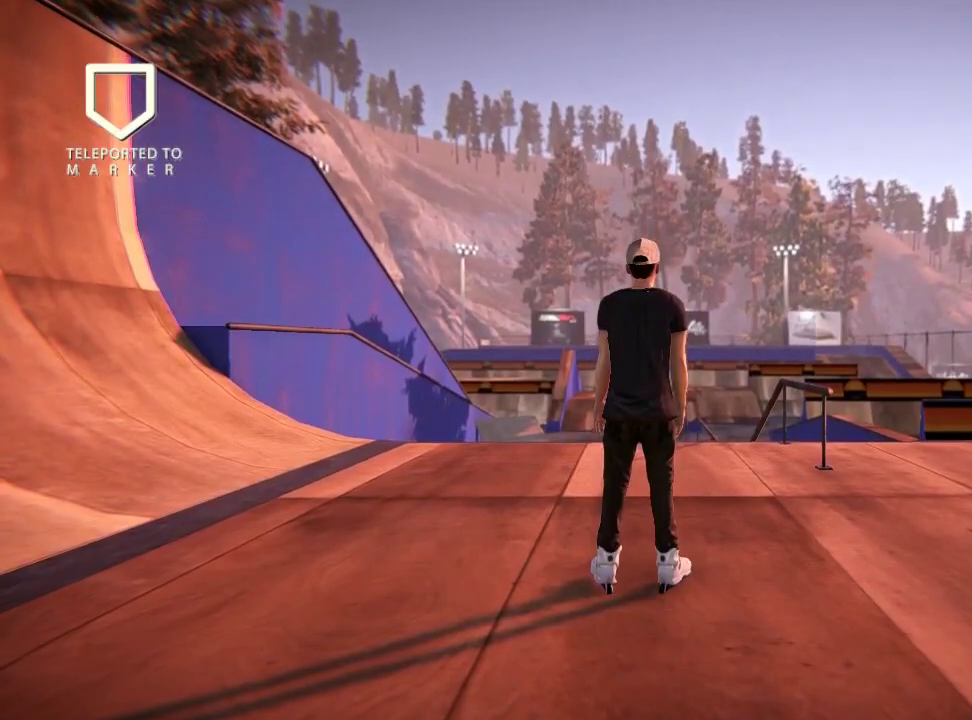
{"dt_ms": 400, "buttons": ["L2"], "left_stick": "center", "right_stick": "center", "events": [[133, "L2", "down"]]}
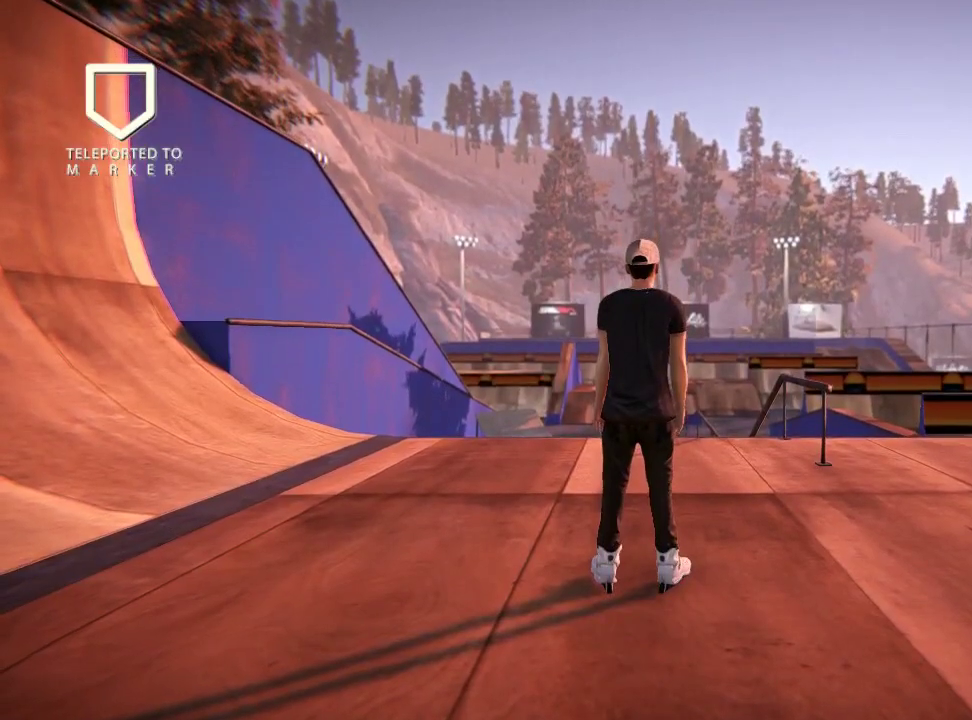
{"dt_ms": 484, "buttons": ["L2"], "left_stick": "center", "right_stick": "right", "events": [[184, "right_stick", "right"]]}
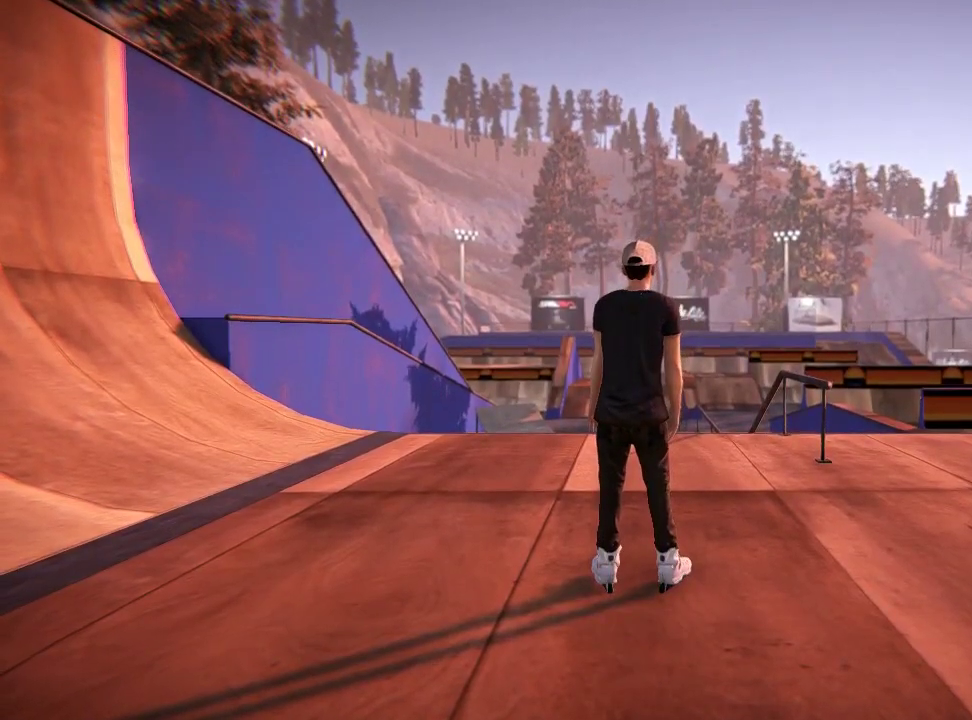
{"dt_ms": 501, "buttons": ["L2"], "left_stick": "center", "right_stick": "right", "events": []}
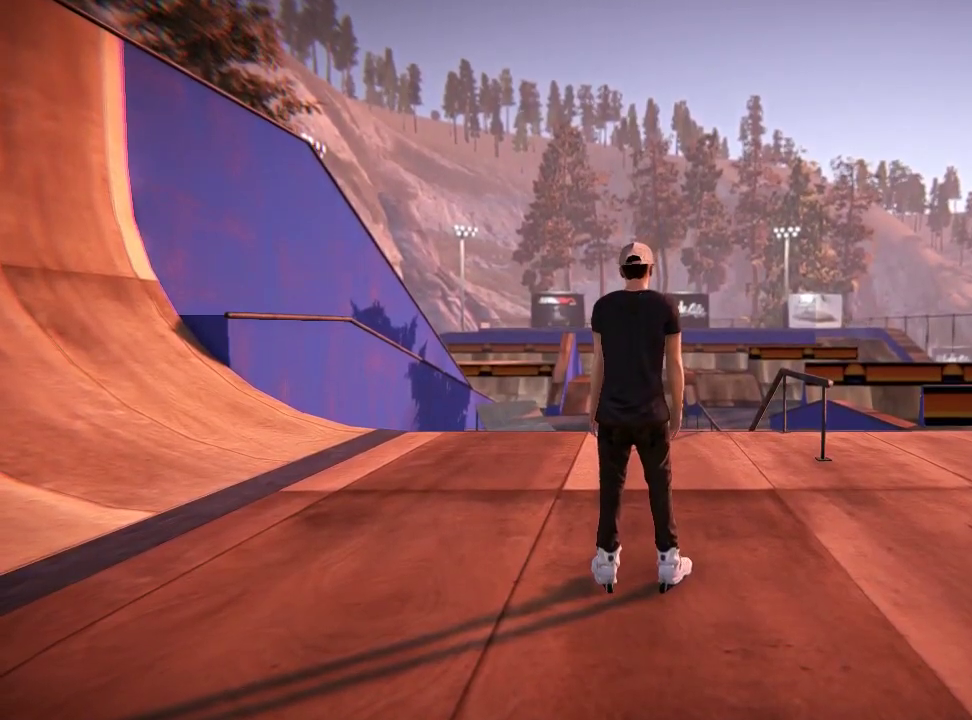
{"dt_ms": 500, "buttons": ["L2"], "left_stick": "center", "right_stick": "right", "events": []}
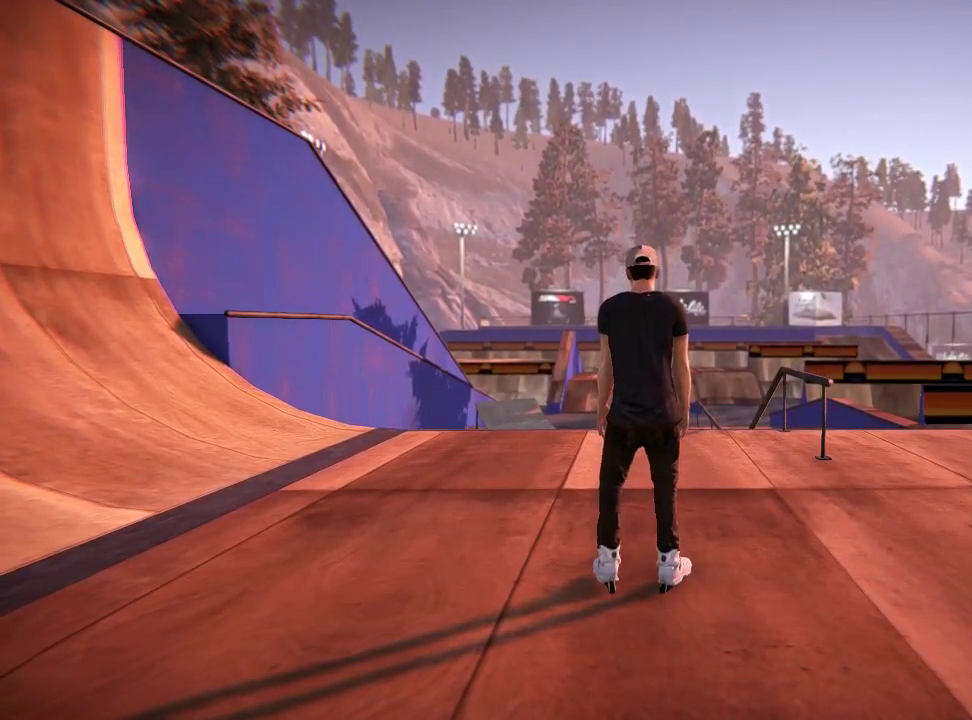
{"dt_ms": 401, "buttons": ["A"], "left_stick": "left", "right_stick": "center", "events": [[267, "L2", "up"], [267, "right_stick", "center"], [351, "left_stick", "left"], [384, "A", "down"]]}
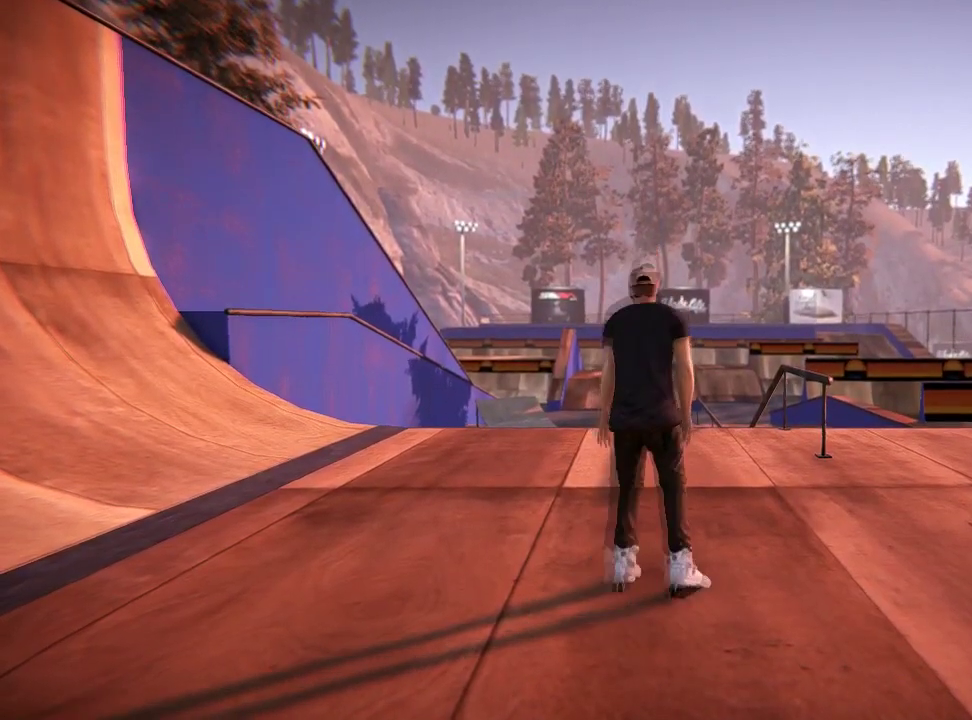
{"dt_ms": 600, "buttons": [], "left_stick": "center", "right_stick": "center", "events": [[66, "A", "up"], [116, "A", "down"], [200, "left_stick", "center"], [233, "A", "up"], [300, "A", "down"], [417, "A", "up"], [483, "A", "down"], [550, "A", "up"]]}
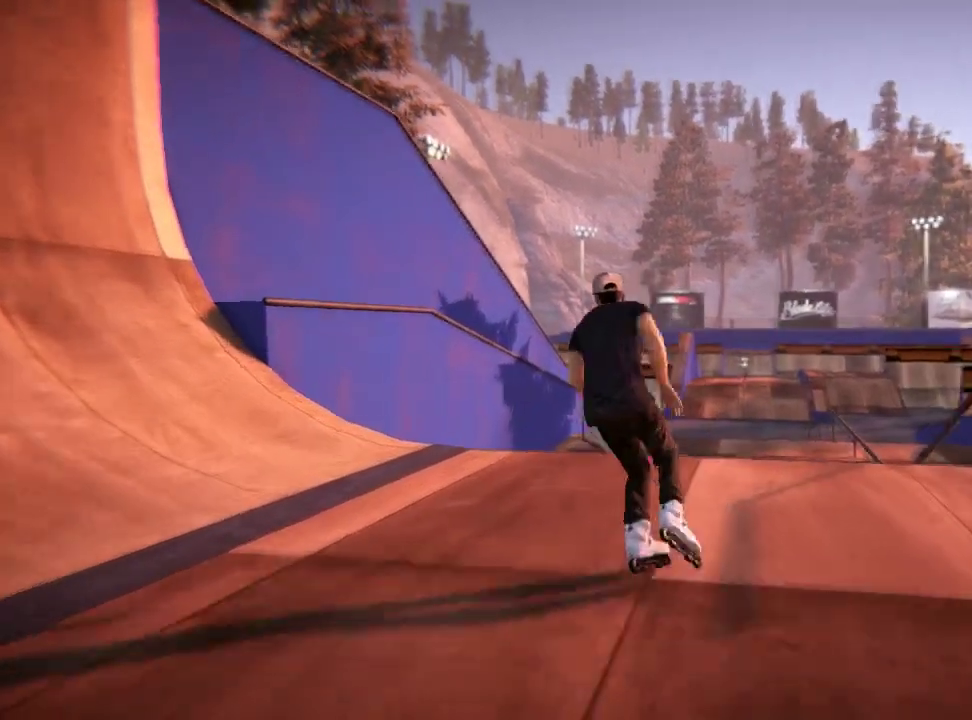
{"dt_ms": 501, "buttons": [], "left_stick": "center", "right_stick": "center", "events": []}
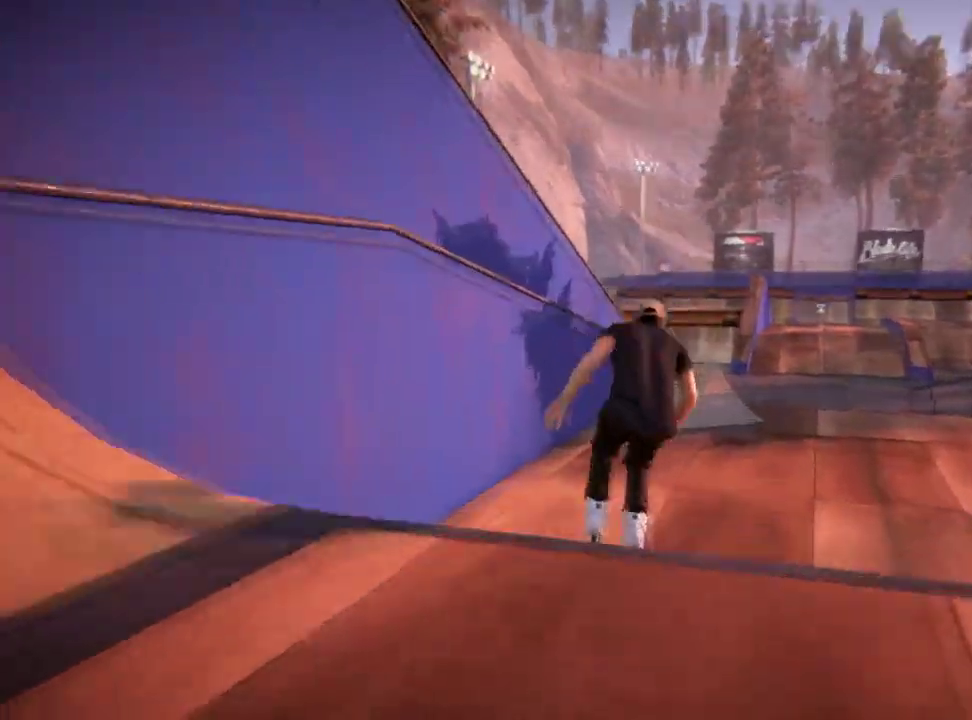
{"dt_ms": 500, "buttons": ["R2"], "left_stick": "center", "right_stick": "center", "events": [[50, "left_stick", "right"], [217, "left_stick", "center"], [484, "R2", "down"]]}
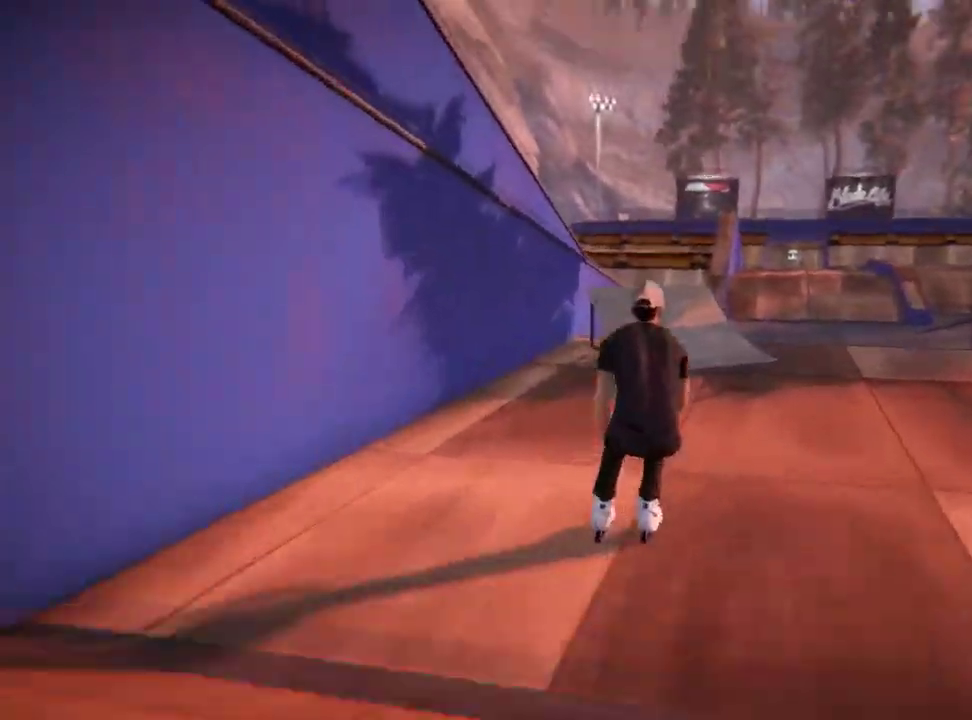
{"dt_ms": 501, "buttons": ["L2", "R2"], "left_stick": "right", "right_stick": "center", "events": [[67, "L2", "down"], [484, "left_stick", "right"]]}
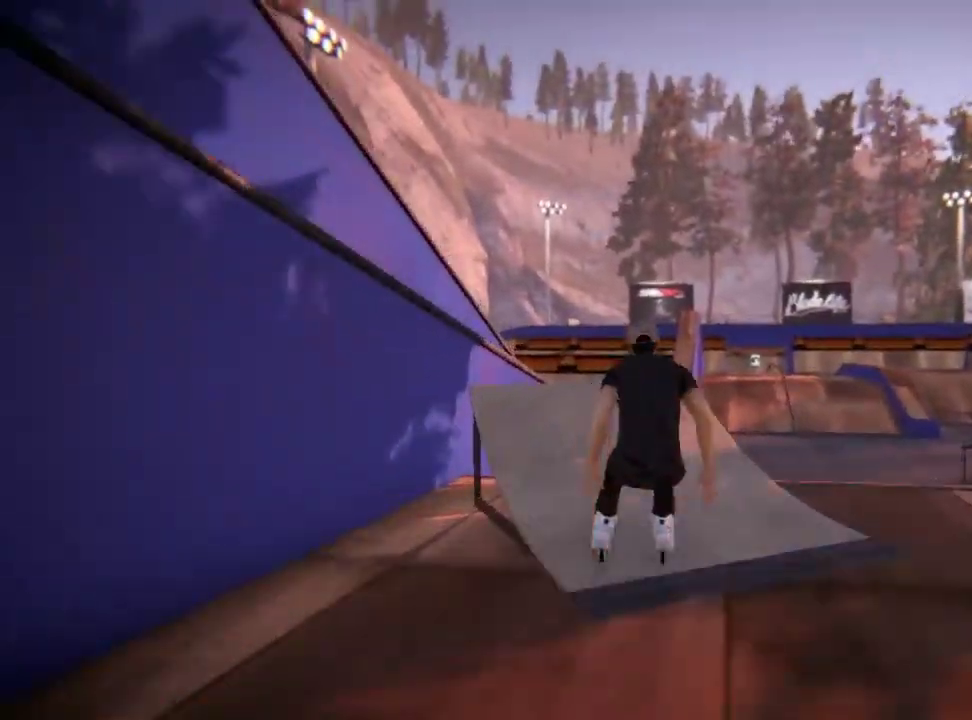
{"dt_ms": 500, "buttons": ["L2"], "left_stick": "center", "right_stick": "left", "events": [[50, "left_stick", "center"], [300, "R2", "up"], [333, "right_stick", "left"]]}
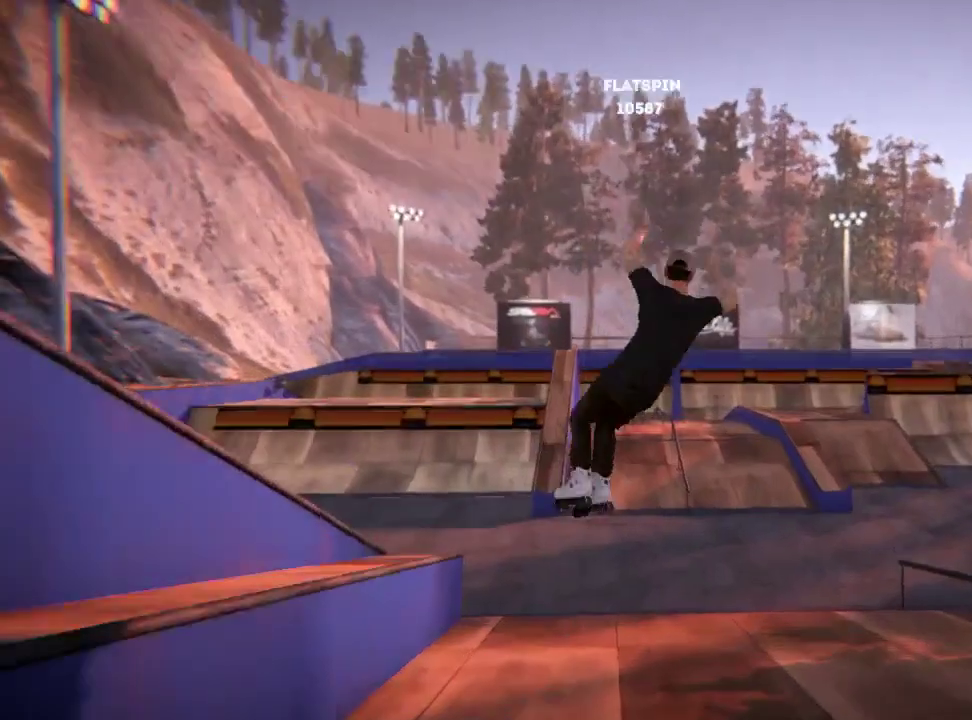
{"dt_ms": 701, "buttons": [], "left_stick": "center", "right_stick": "center", "events": [[417, "L2", "up"], [451, "right_stick", "center"]]}